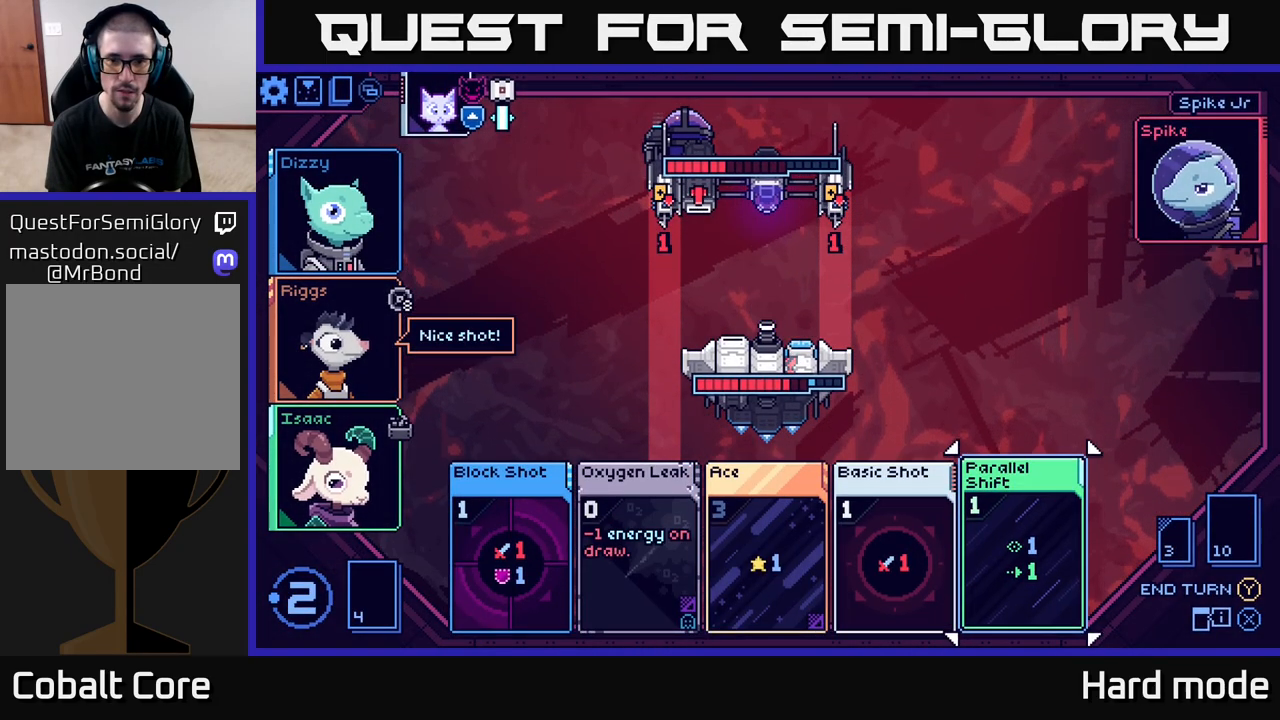
Gameplay with a controller (Xbox layout); each line is a JSON object with the inputs held at the frame after it. "events" lists button and stick changes between this image and that frame as [ms after this image, input, new state], when the widget could be followed in between.
{"buttons": [], "left_stick": "center", "right_stick": "center", "events": [[50, "left_stick", "center"]]}
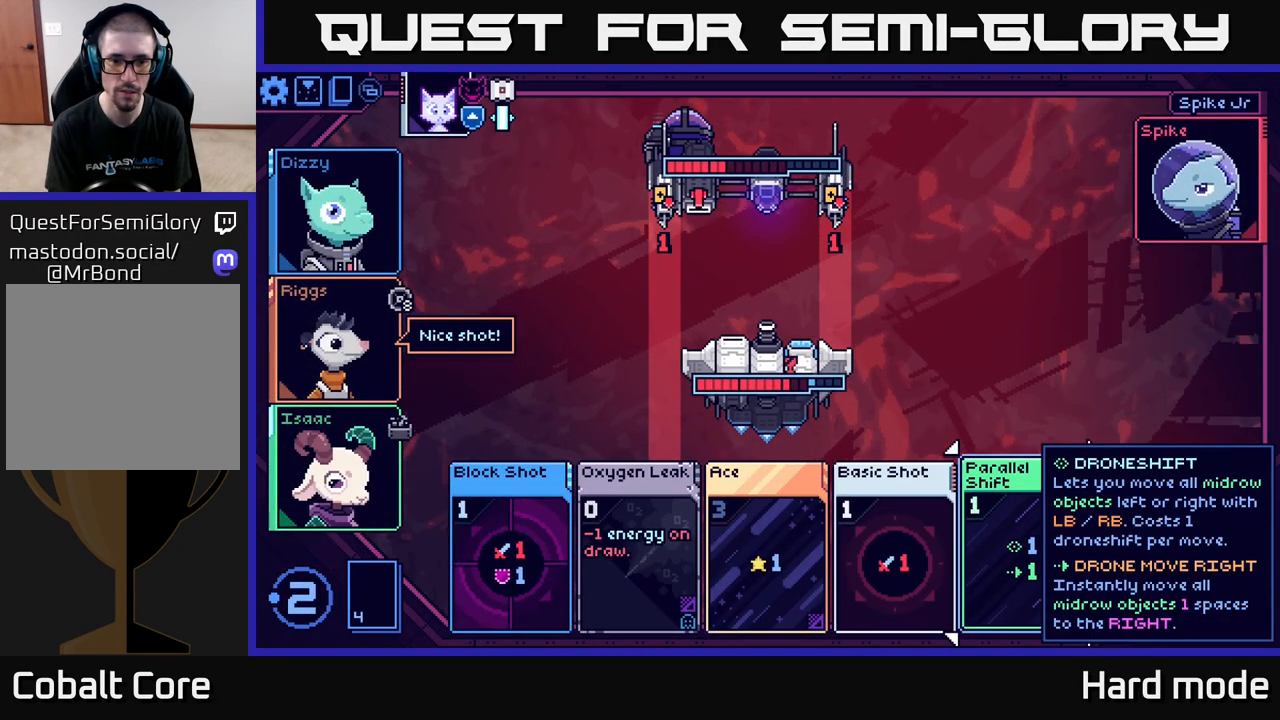
{"buttons": [], "left_stick": "center", "right_stick": "center", "events": [[133, "left_stick", "left"], [317, "left_stick", "center"]]}
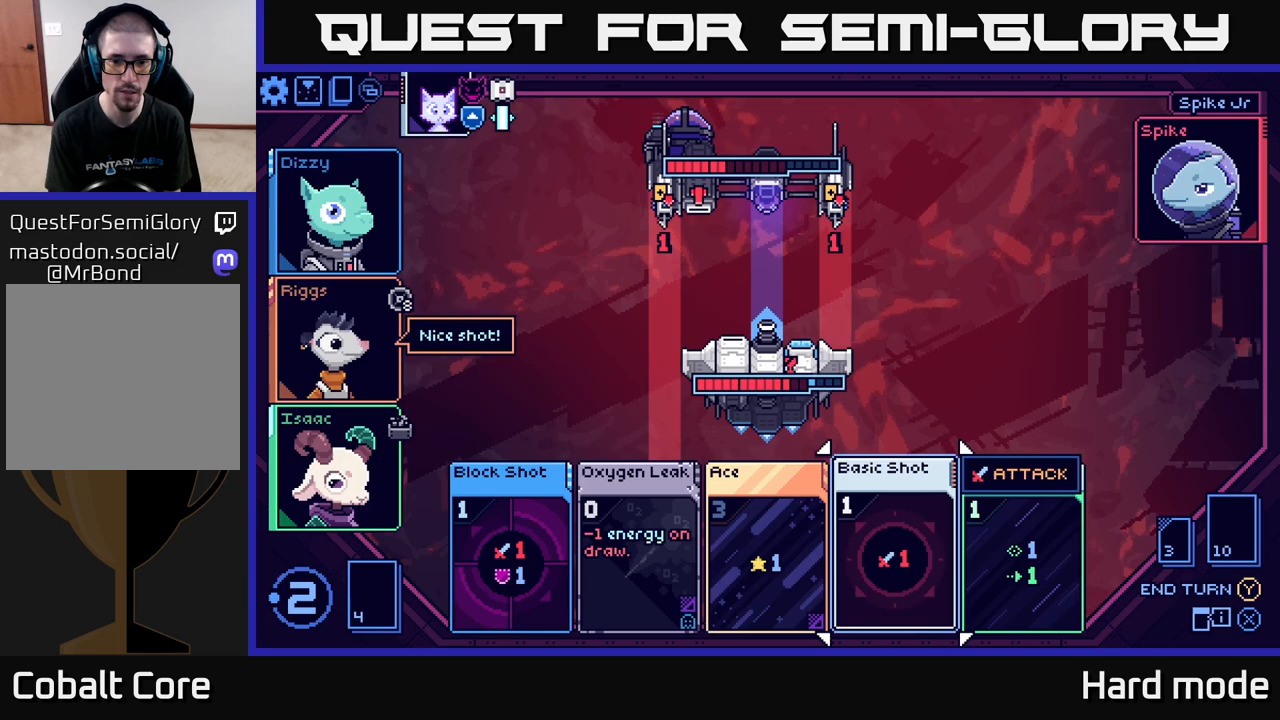
{"buttons": [], "left_stick": "center", "right_stick": "center", "events": []}
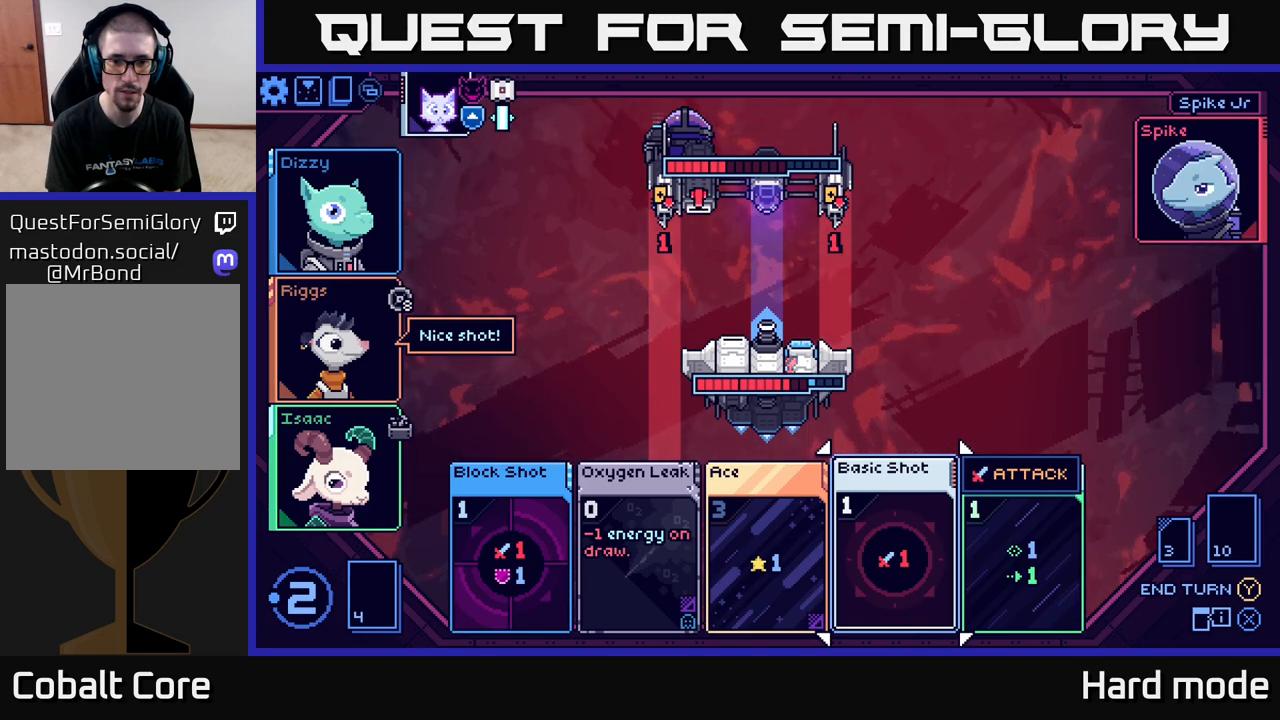
{"buttons": [], "left_stick": "center", "right_stick": "center", "events": []}
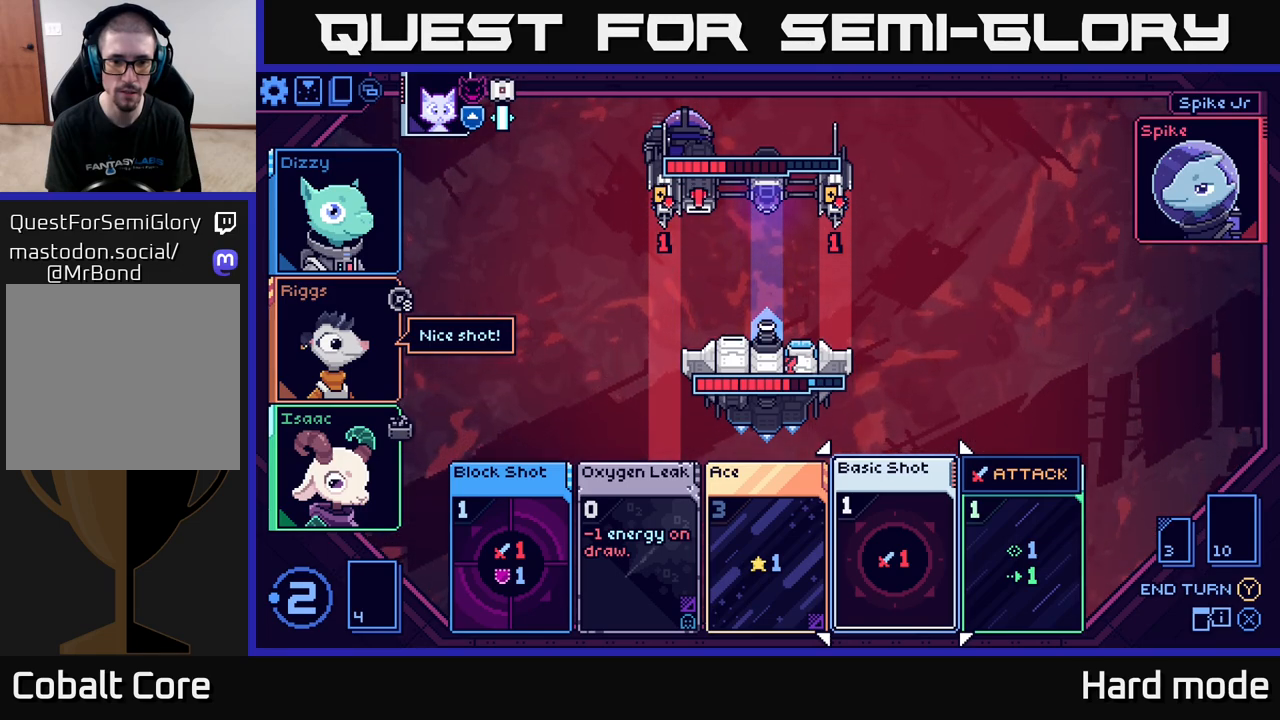
{"buttons": [], "left_stick": "center", "right_stick": "center", "events": [[50, "left_stick", "left"], [233, "left_stick", "center"]]}
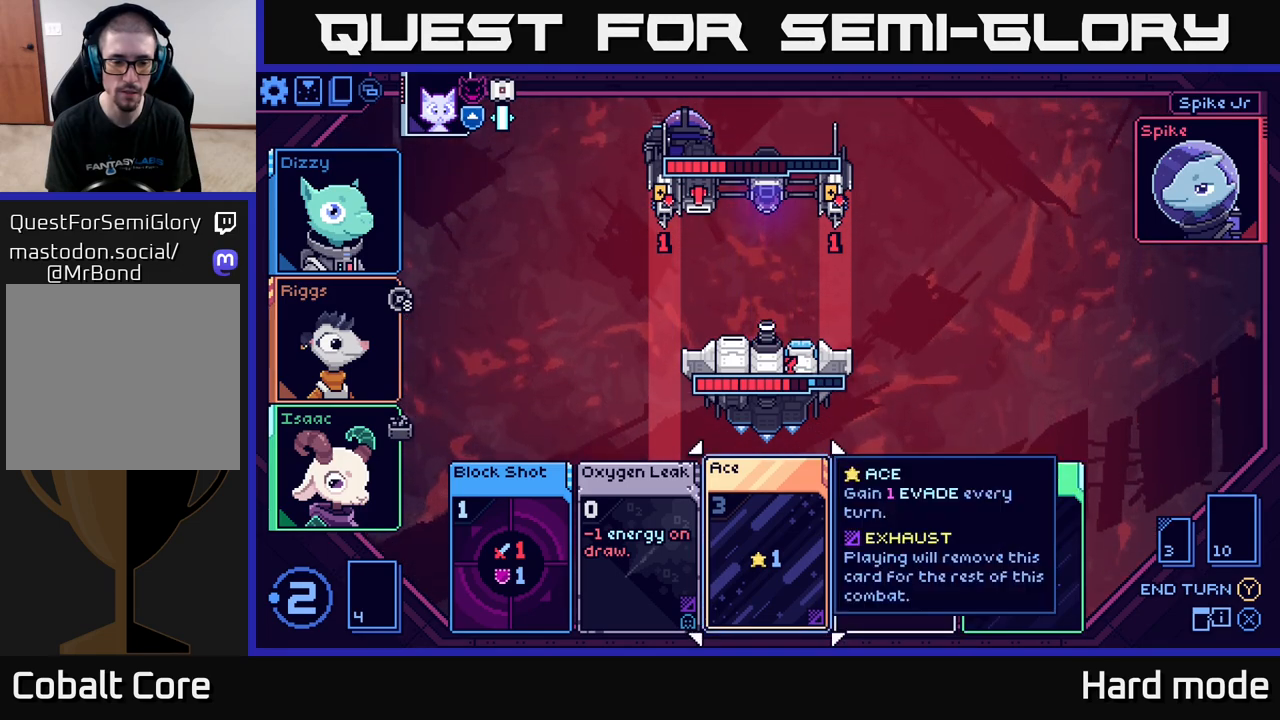
{"buttons": [], "left_stick": "center", "right_stick": "center", "events": [[33, "left_stick", "left"], [200, "left_stick", "center"], [317, "left_stick", "left"], [483, "left_stick", "center"]]}
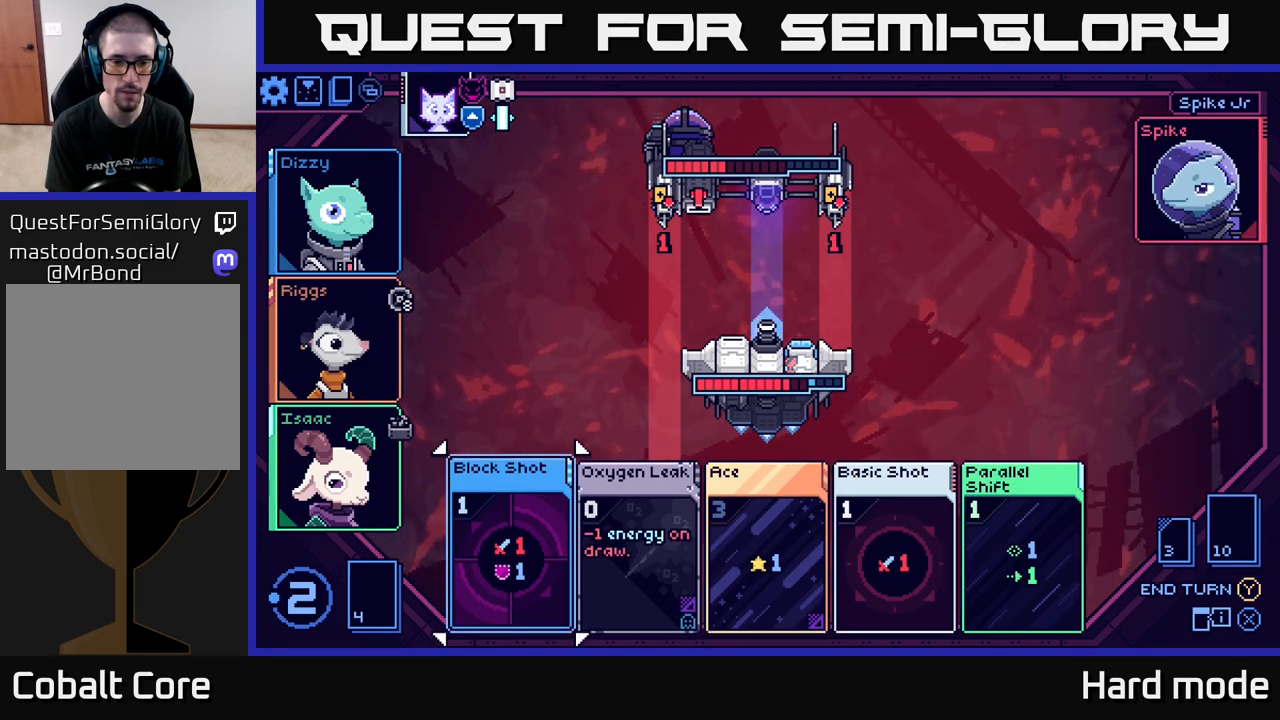
{"buttons": ["A"], "left_stick": "center", "right_stick": "center", "events": [[217, "left_stick", "right"], [383, "left_stick", "center"], [400, "A", "down"]]}
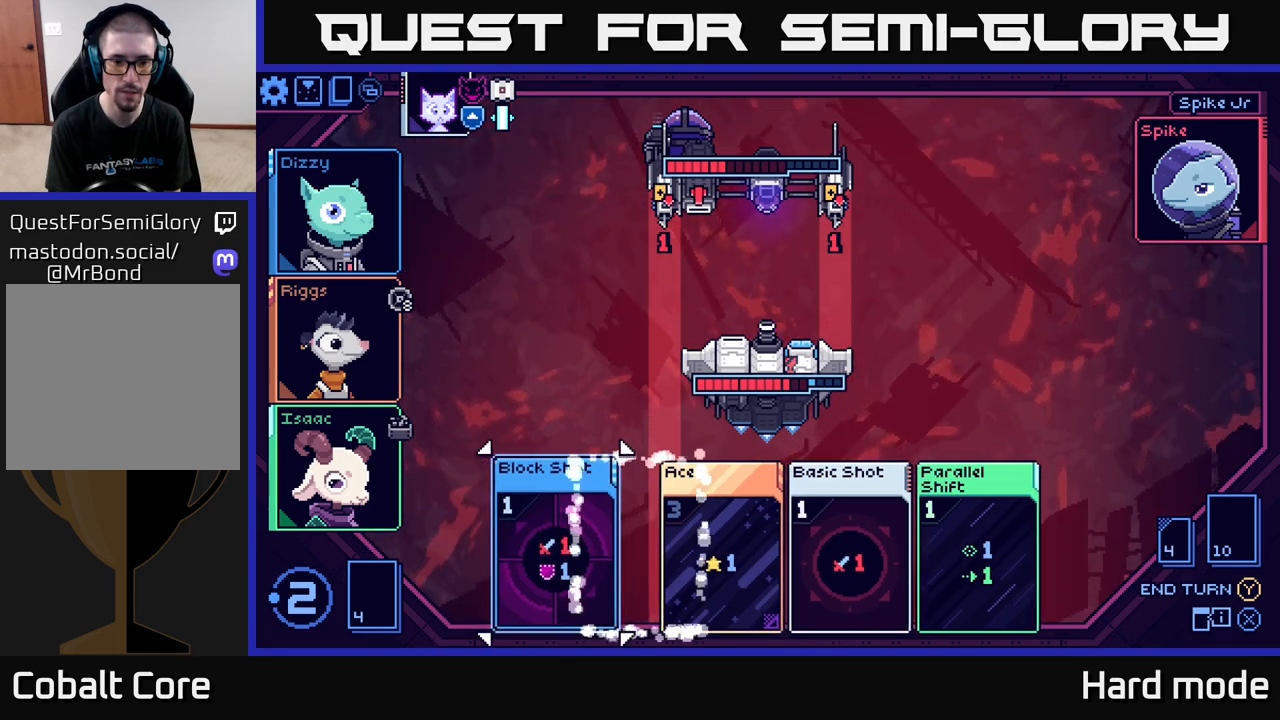
{"buttons": [], "left_stick": "center", "right_stick": "center", "events": [[33, "A", "up"]]}
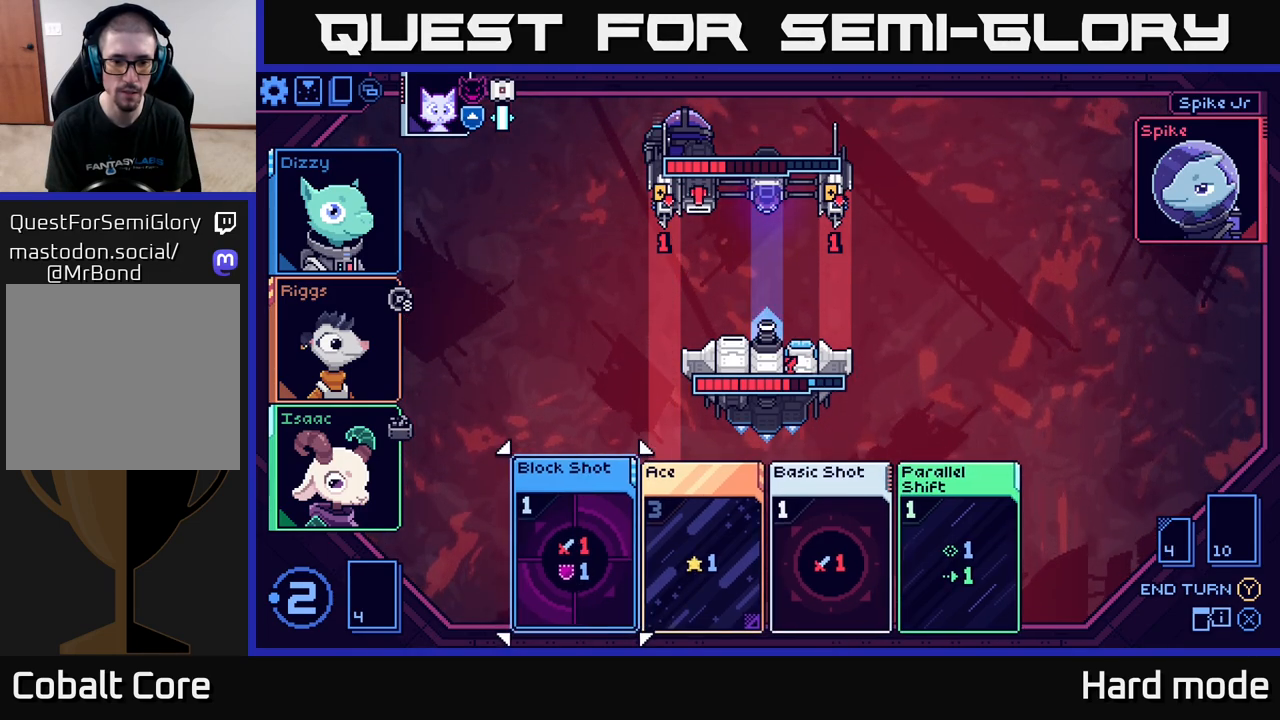
{"buttons": [], "left_stick": "center", "right_stick": "center", "events": [[250, "left_stick", "right"], [417, "left_stick", "center"]]}
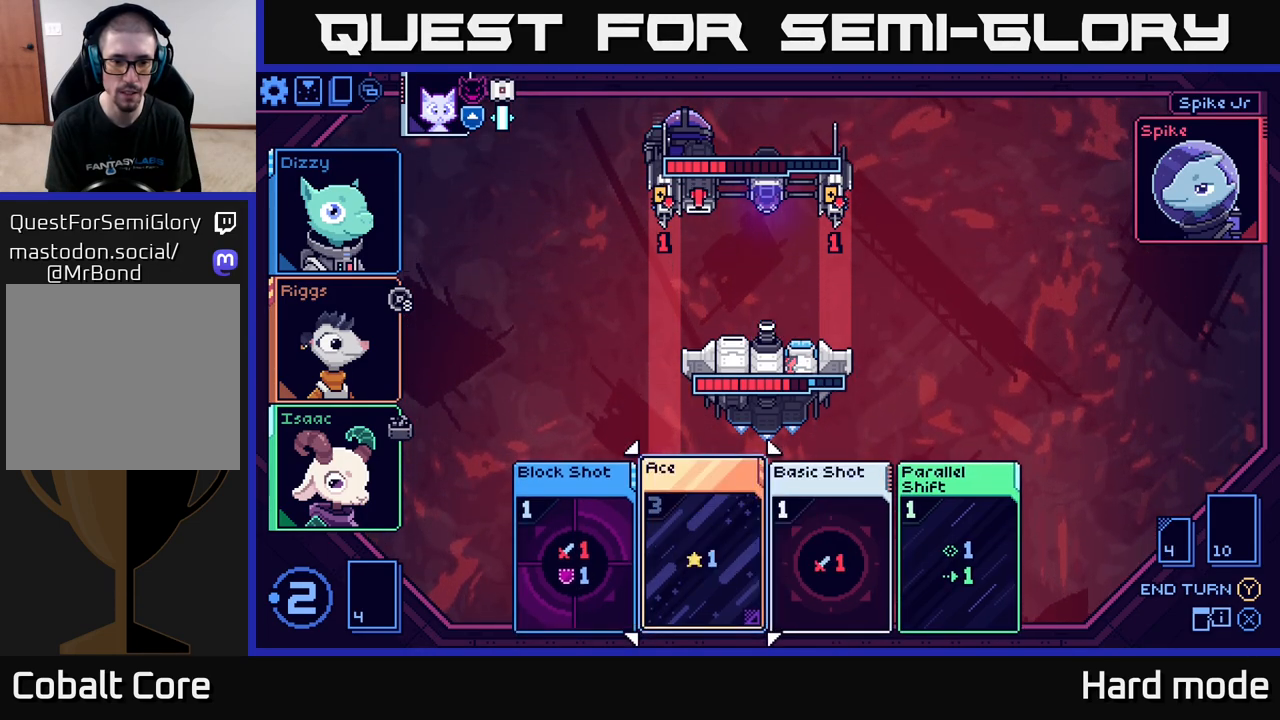
{"buttons": [], "left_stick": "center", "right_stick": "center", "events": [[167, "left_stick", "left"], [333, "left_stick", "center"]]}
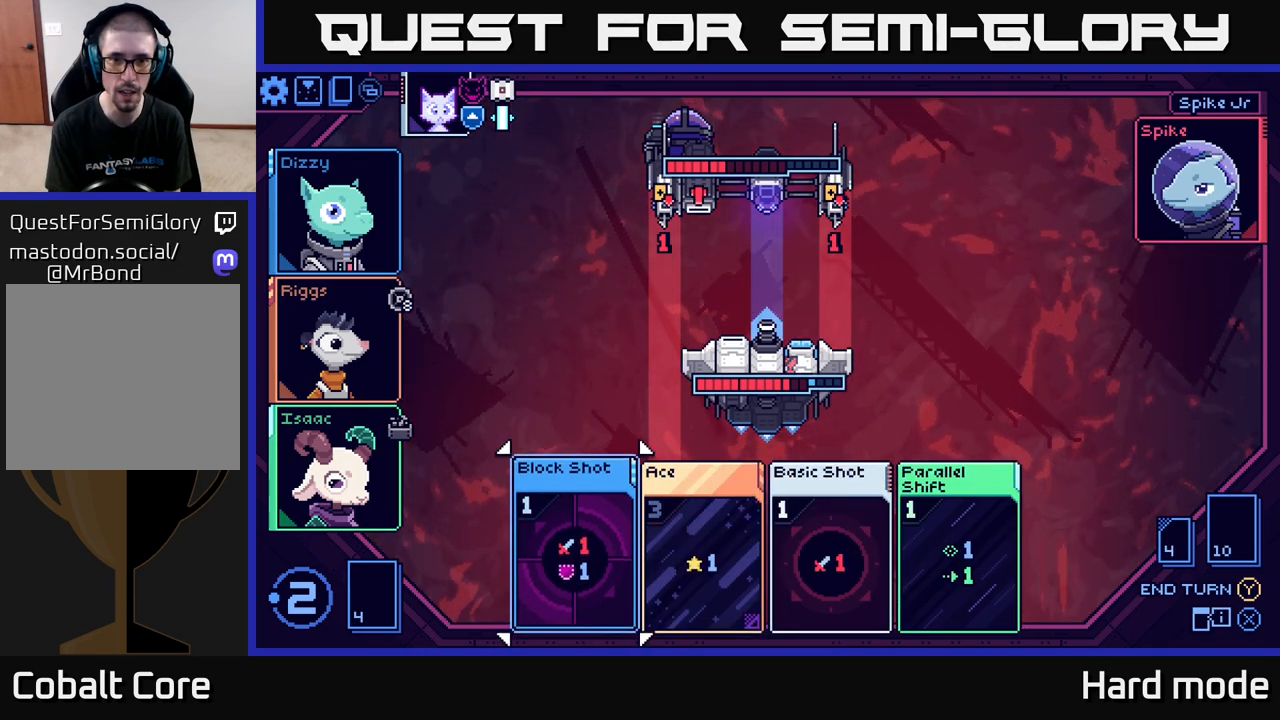
{"buttons": [], "left_stick": "center", "right_stick": "center", "events": []}
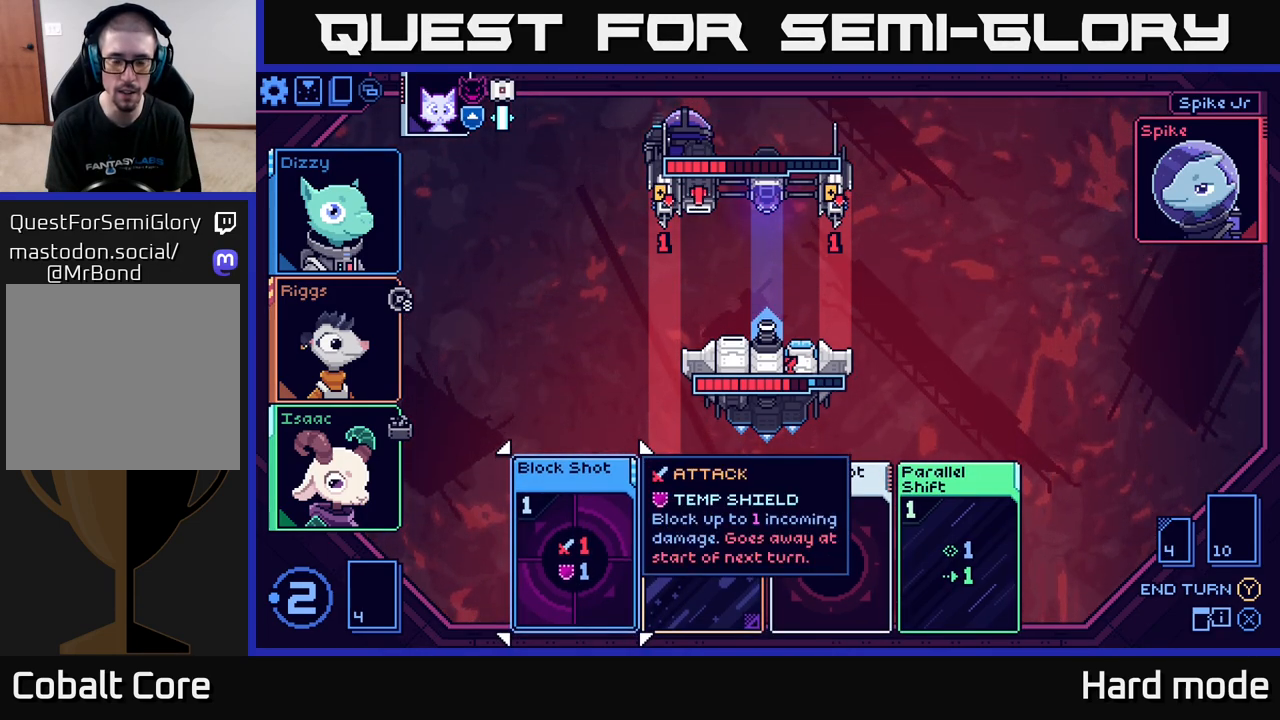
{"buttons": [], "left_stick": "center", "right_stick": "center", "events": []}
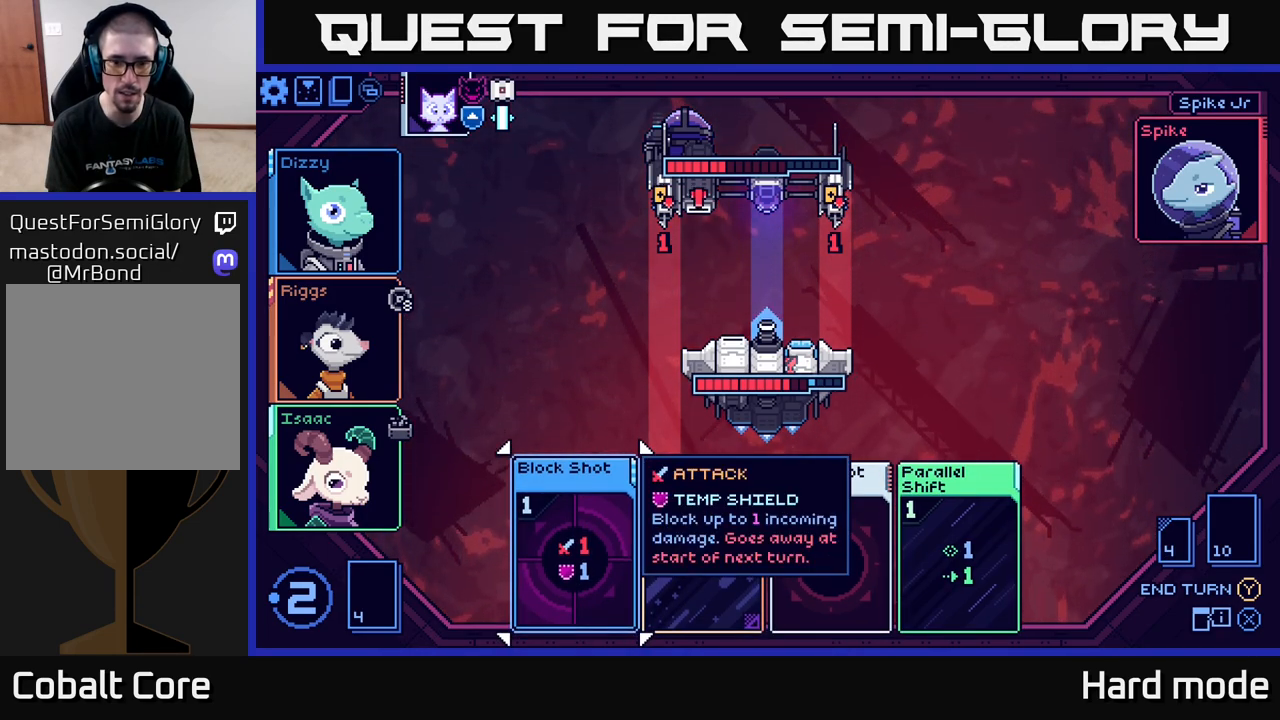
{"buttons": [], "left_stick": "center", "right_stick": "center", "events": [[317, "left_stick", "right"], [500, "left_stick", "center"]]}
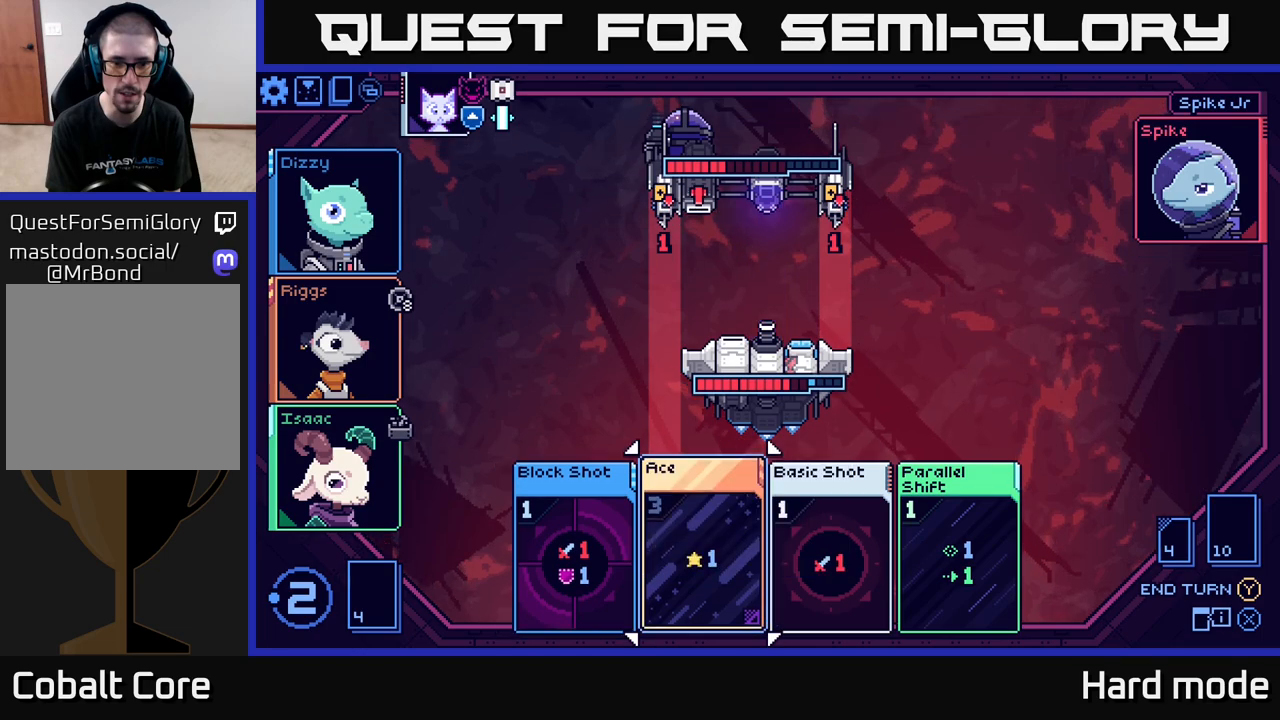
{"buttons": [], "left_stick": "center", "right_stick": "center", "events": []}
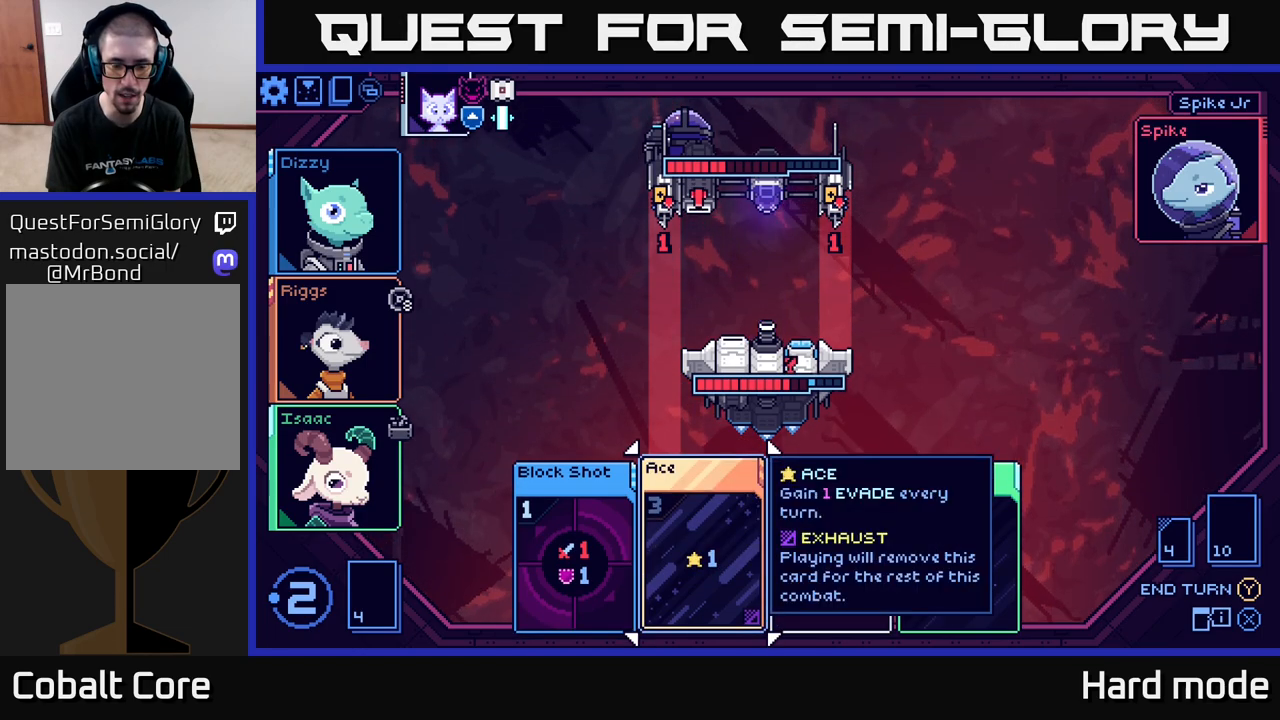
{"buttons": [], "left_stick": "center", "right_stick": "center", "events": [[17, "left_stick", "left"], [200, "left_stick", "center"], [233, "A", "down"], [350, "A", "up"]]}
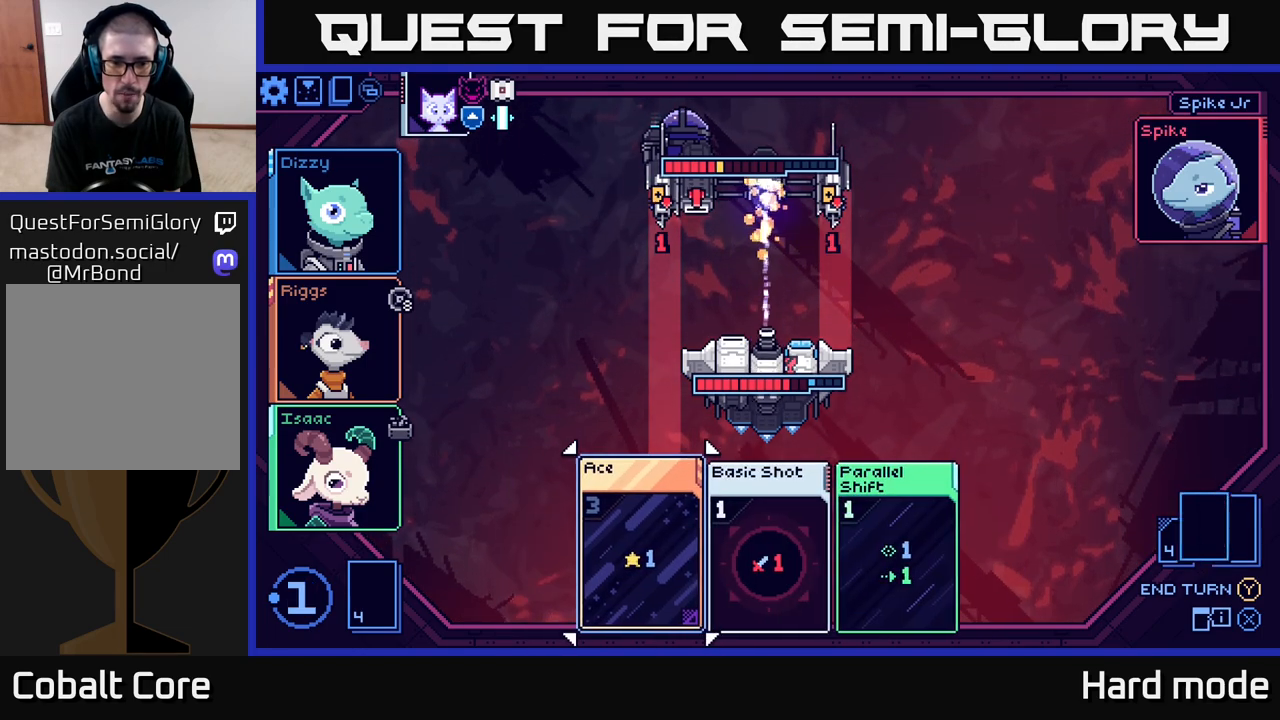
{"buttons": [], "left_stick": "right", "right_stick": "center", "events": [[417, "left_stick", "right"]]}
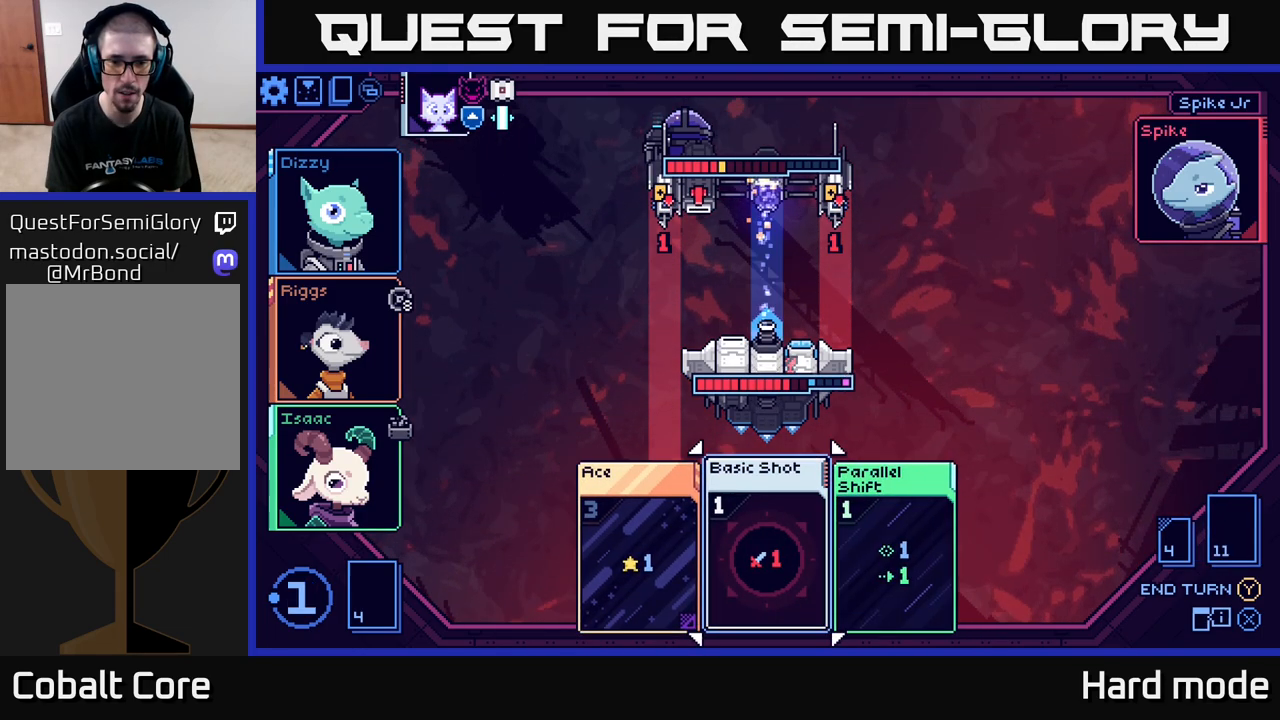
{"buttons": [], "left_stick": "center", "right_stick": "center", "events": [[83, "left_stick", "center"], [267, "A", "down"], [350, "A", "up"]]}
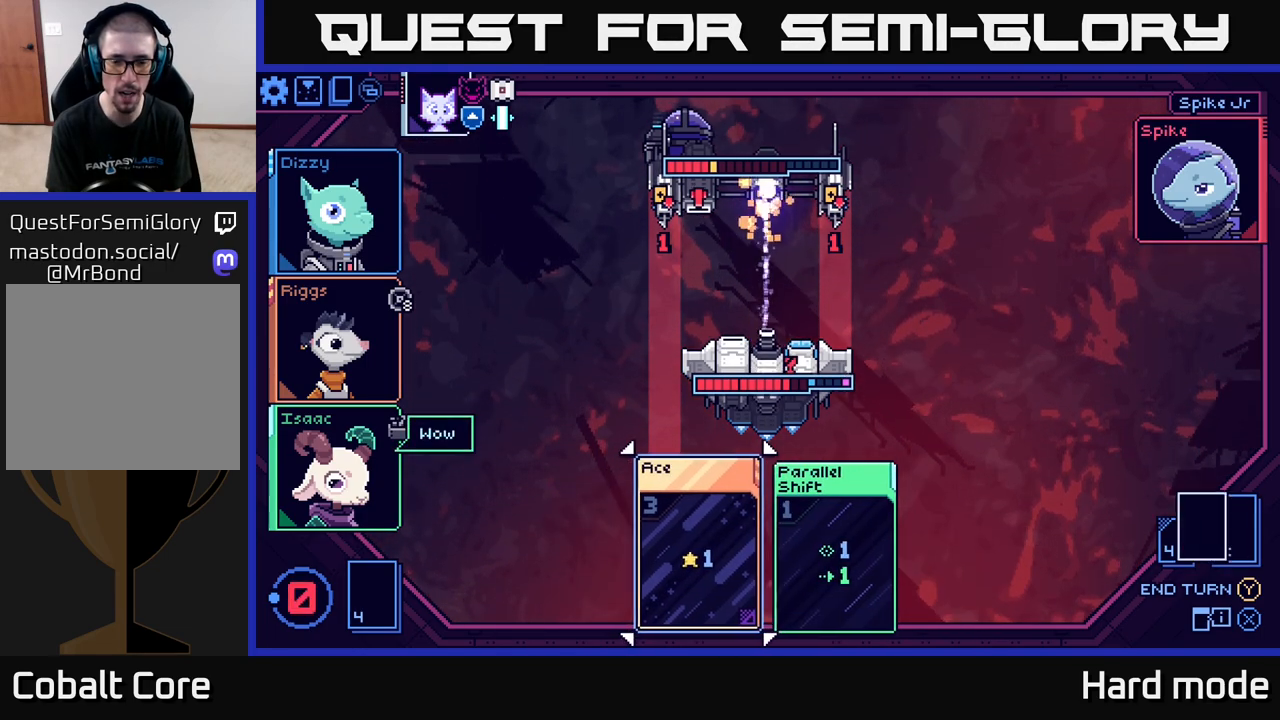
{"buttons": [], "left_stick": "center", "right_stick": "center", "events": []}
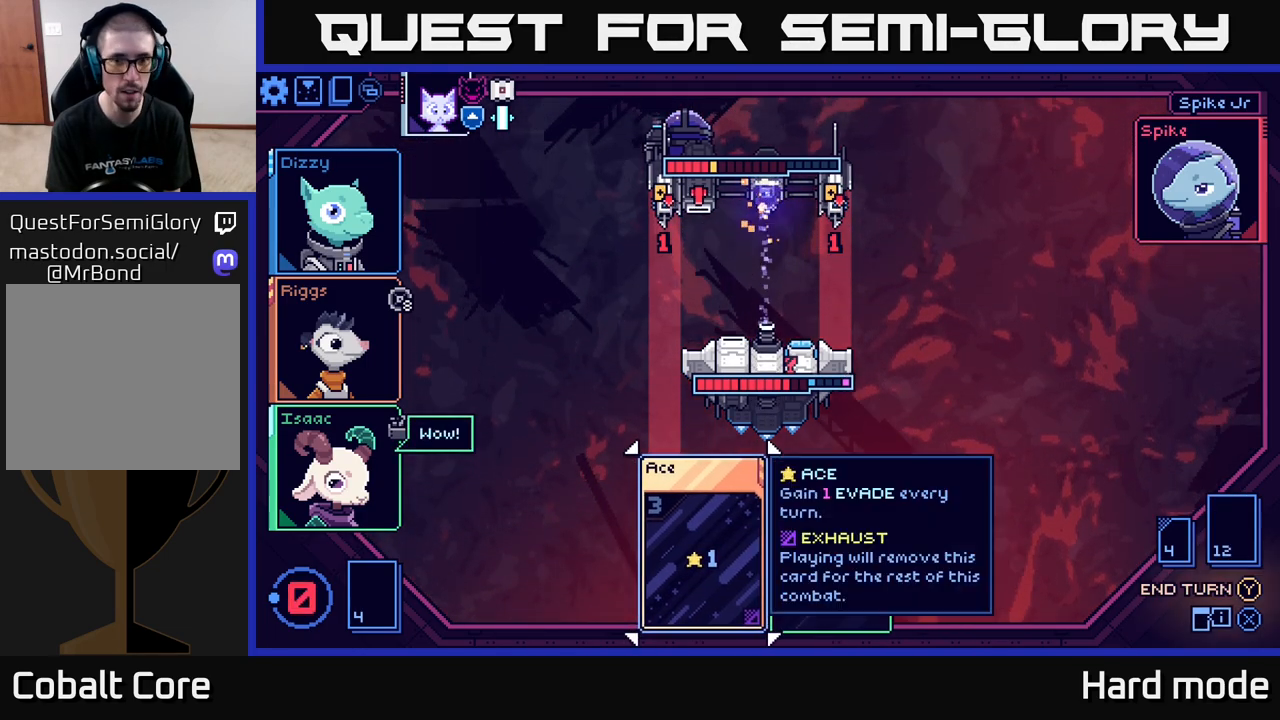
{"buttons": [], "left_stick": "center", "right_stick": "center", "events": []}
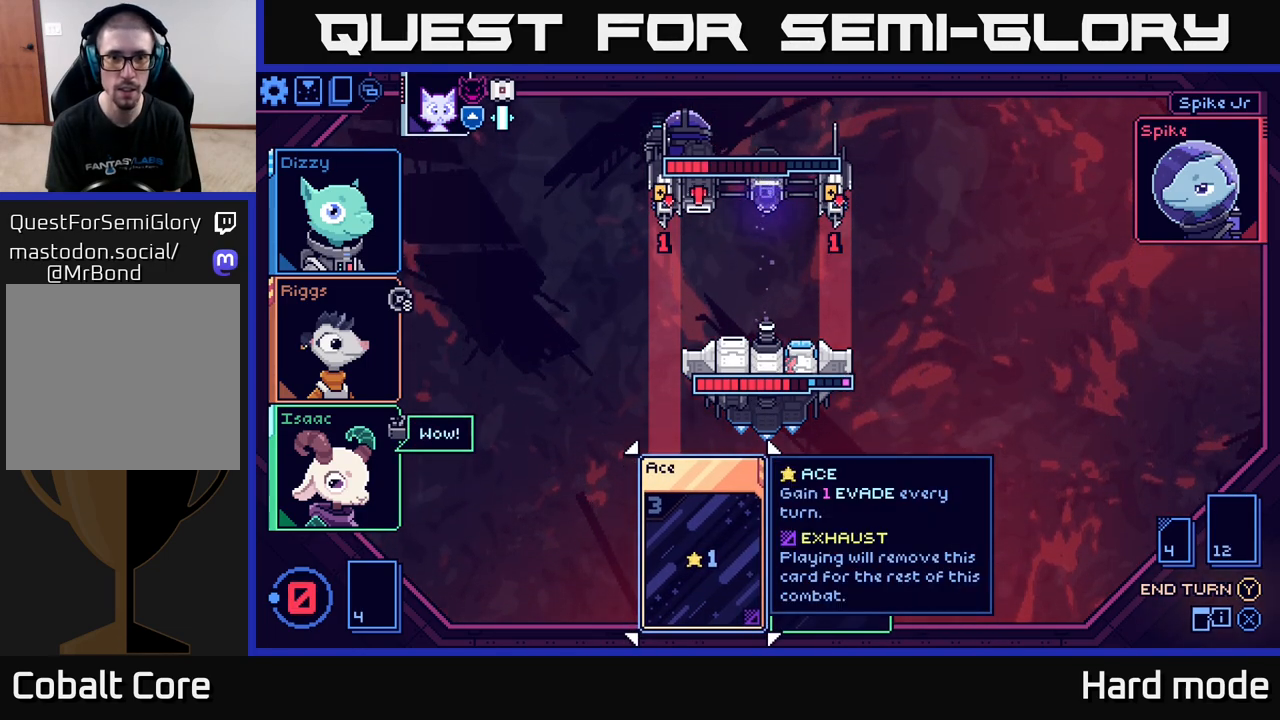
{"buttons": [], "left_stick": "center", "right_stick": "center", "events": [[183, "Y", "down"], [250, "Y", "up"]]}
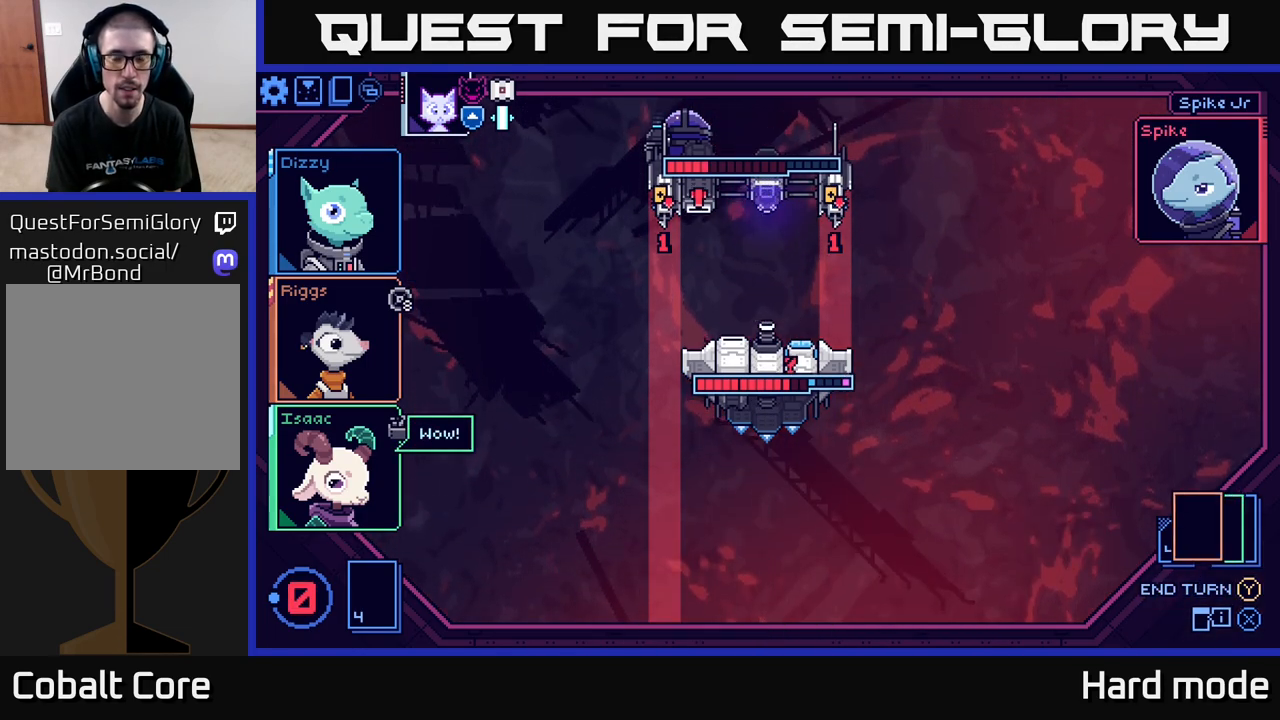
{"buttons": [], "left_stick": "center", "right_stick": "center", "events": []}
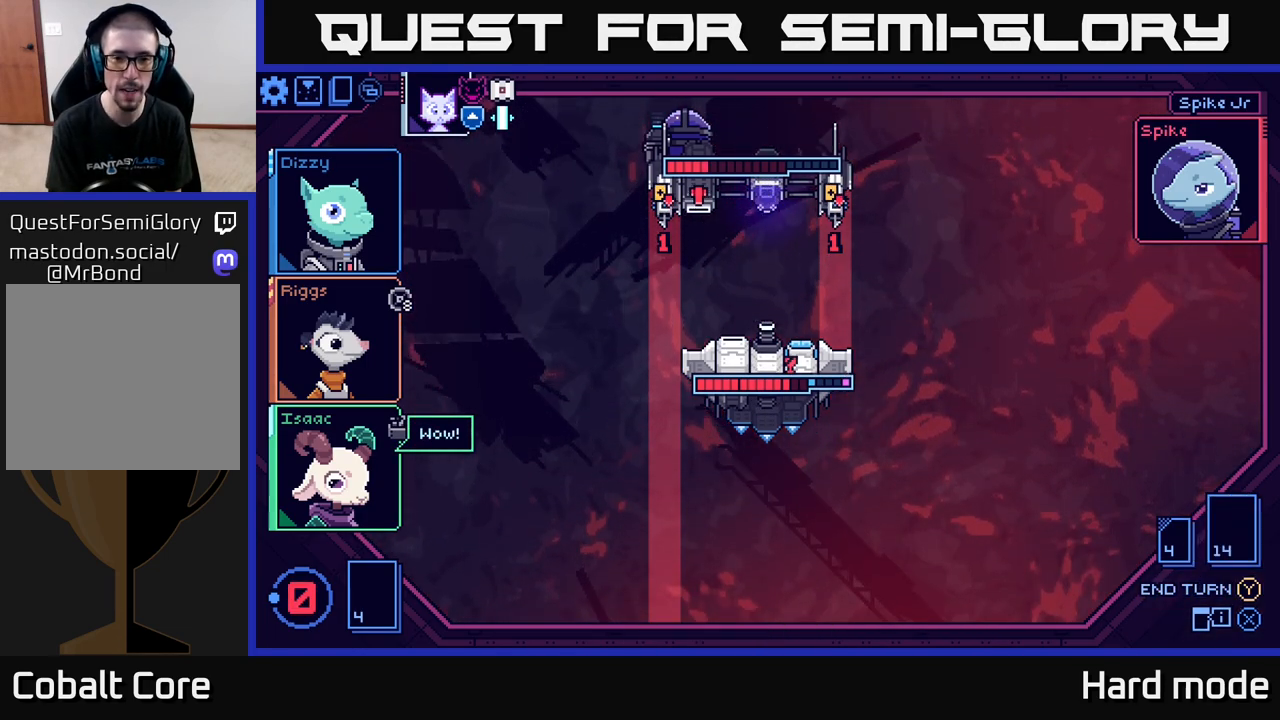
{"buttons": [], "left_stick": "center", "right_stick": "center", "events": []}
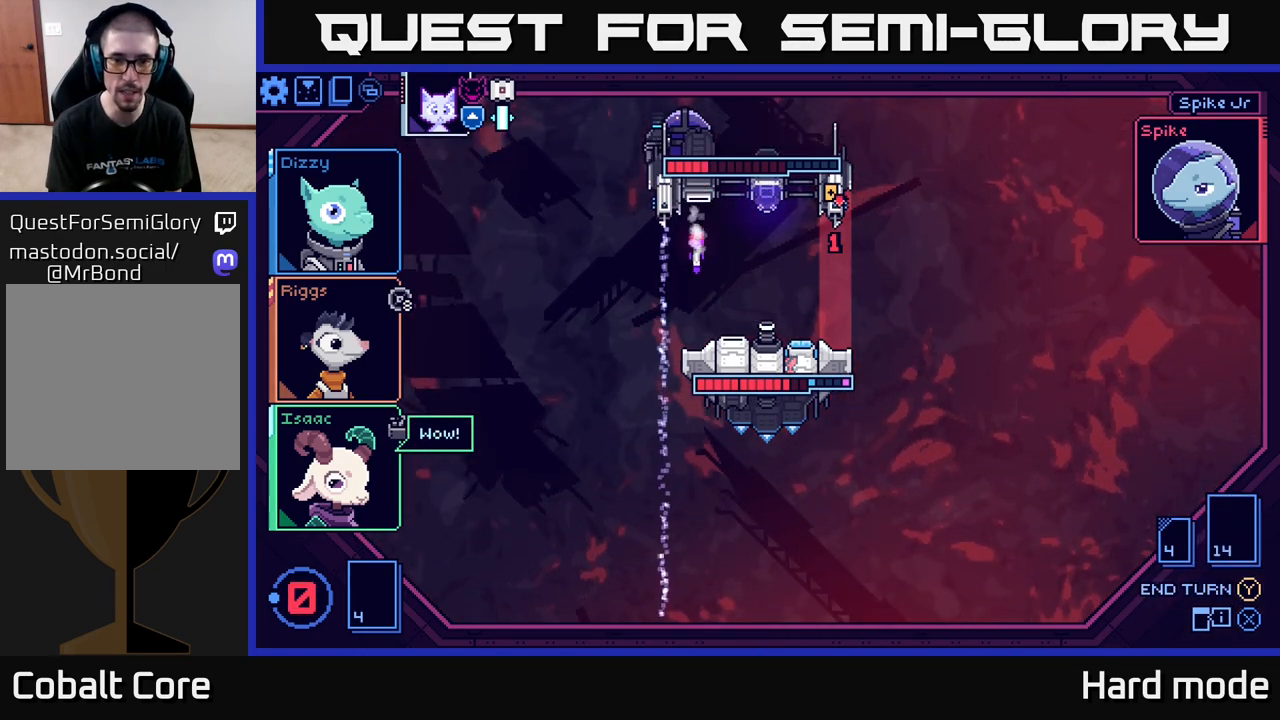
{"buttons": [], "left_stick": "center", "right_stick": "center", "events": []}
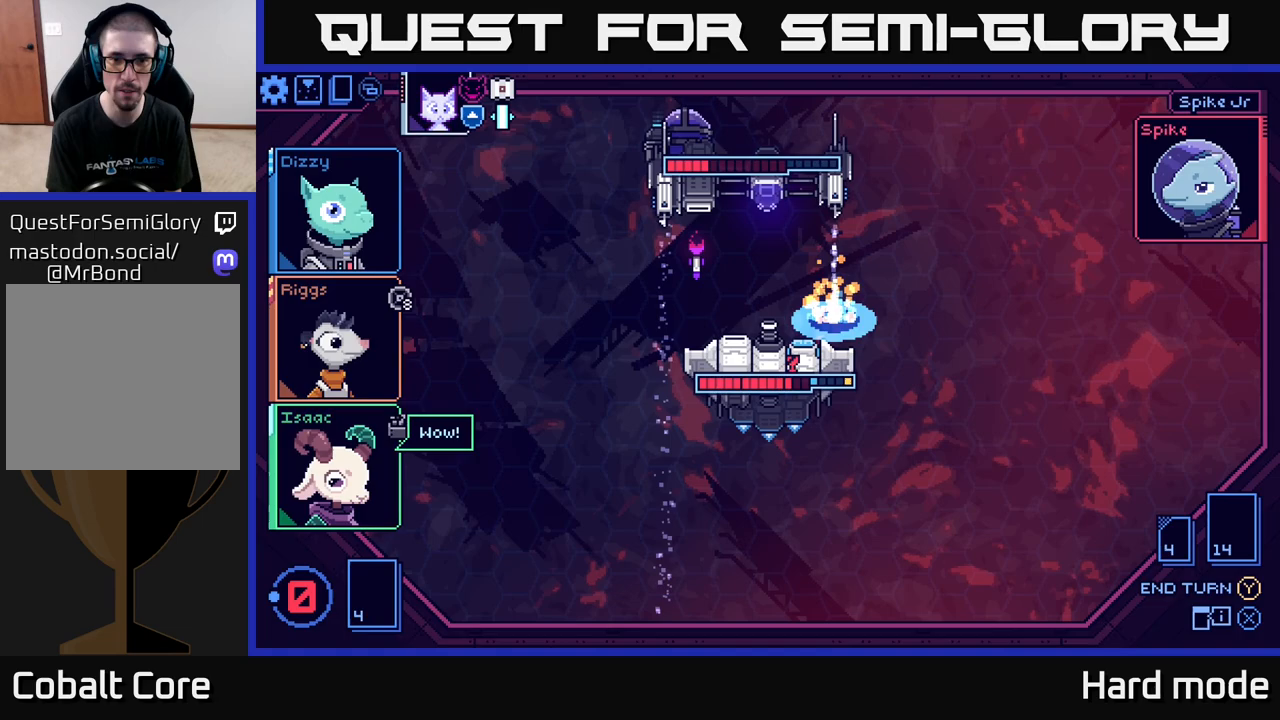
{"buttons": [], "left_stick": "center", "right_stick": "center", "events": []}
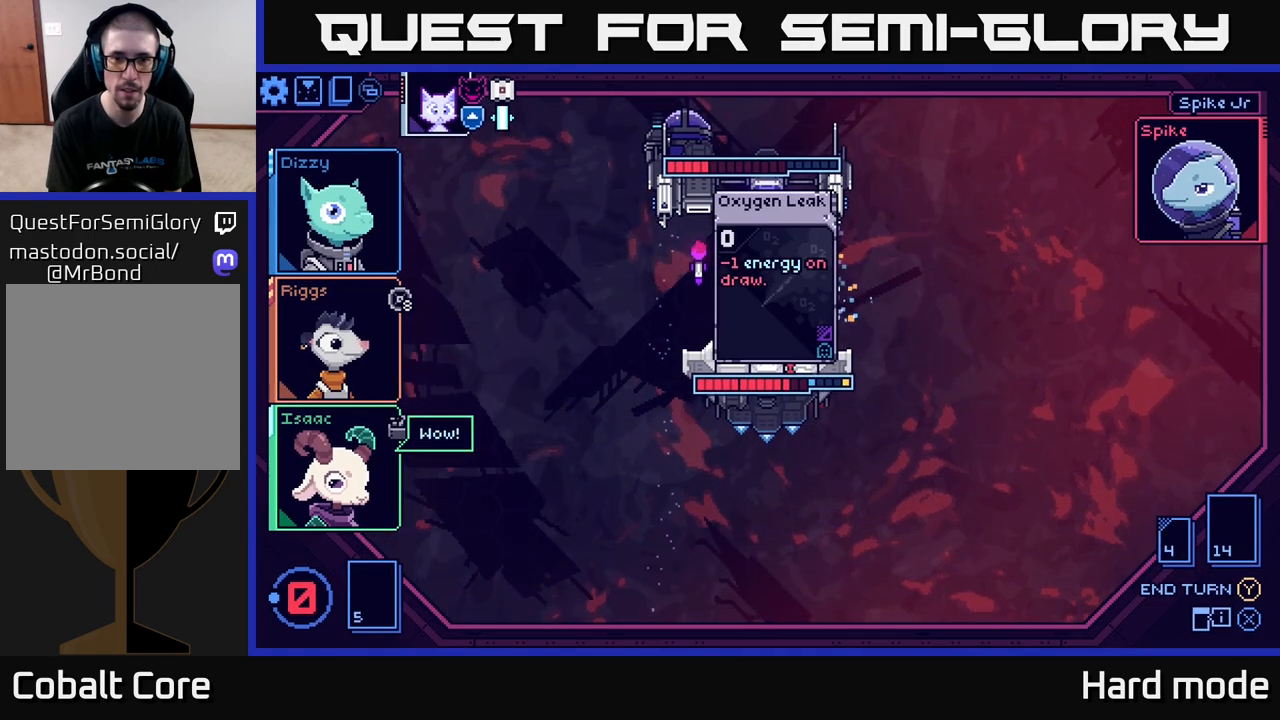
{"buttons": [], "left_stick": "center", "right_stick": "center", "events": []}
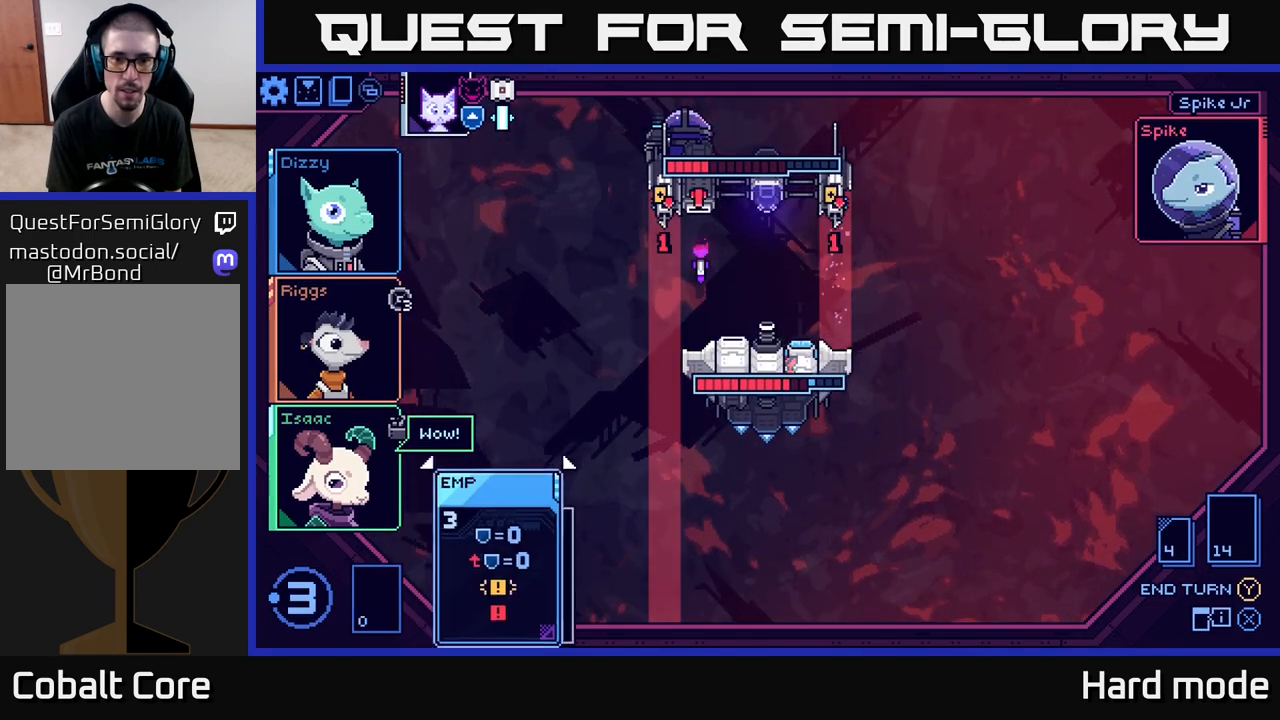
{"buttons": [], "left_stick": "center", "right_stick": "center", "events": []}
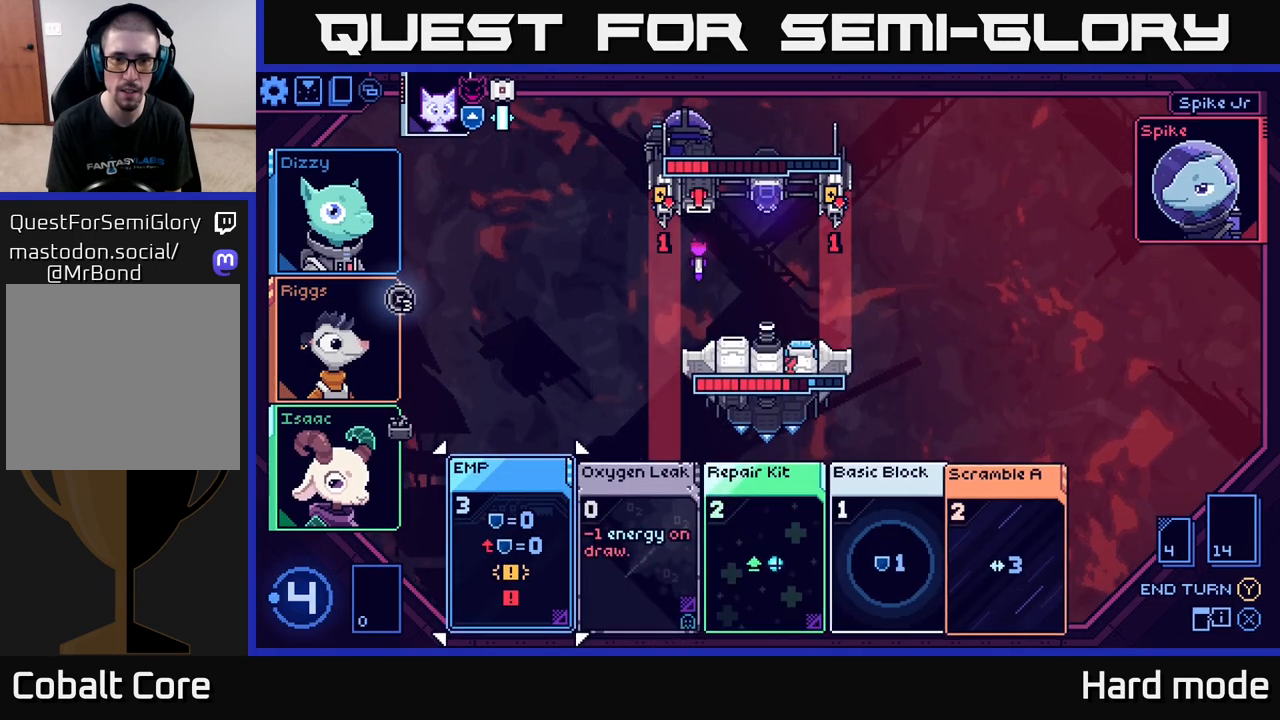
{"buttons": [], "left_stick": "right", "right_stick": "center", "events": [[483, "left_stick", "right"]]}
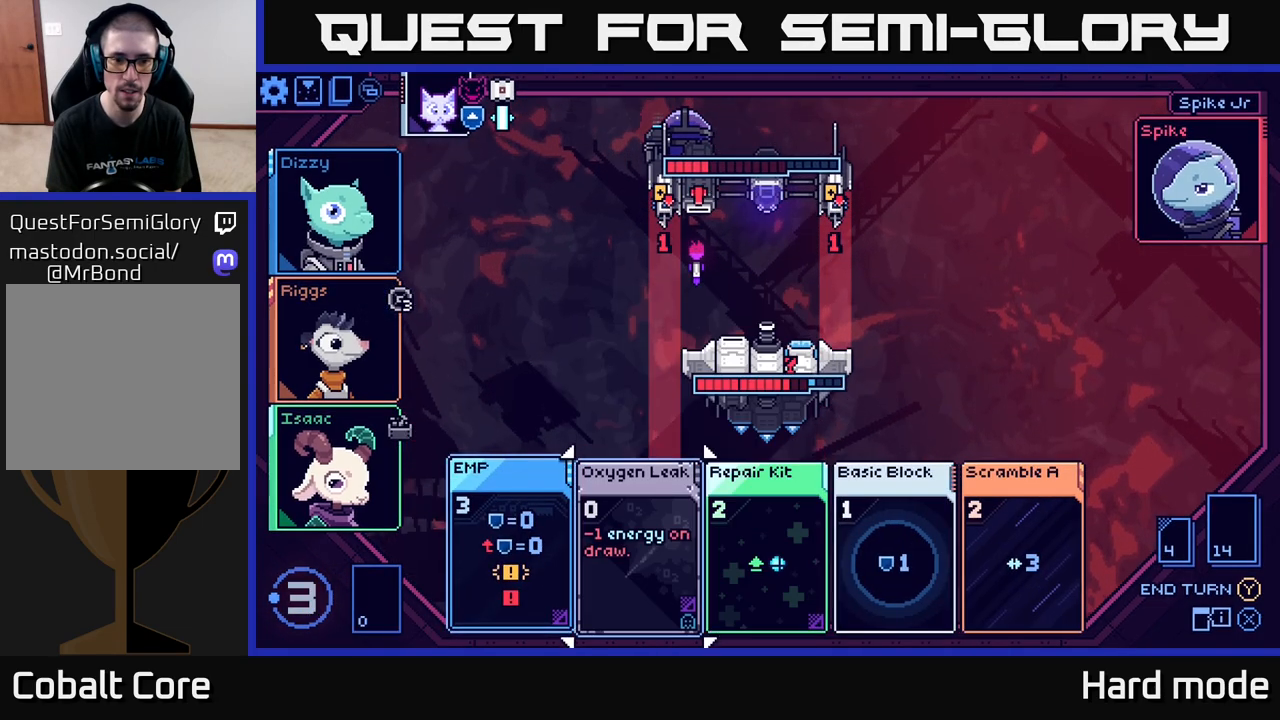
{"buttons": [], "left_stick": "center", "right_stick": "center", "events": [[133, "left_stick", "center"]]}
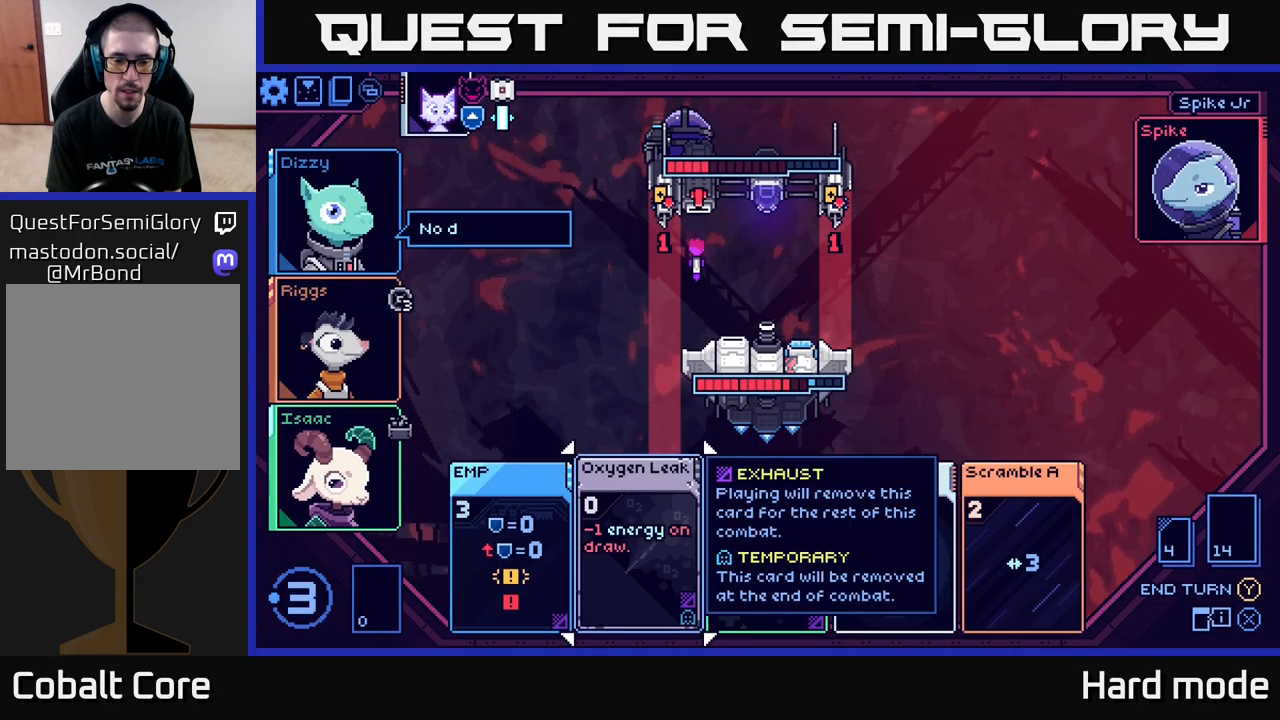
{"buttons": [], "left_stick": "right", "right_stick": "center", "events": [[50, "left_stick", "right"], [217, "left_stick", "center"], [467, "left_stick", "right"]]}
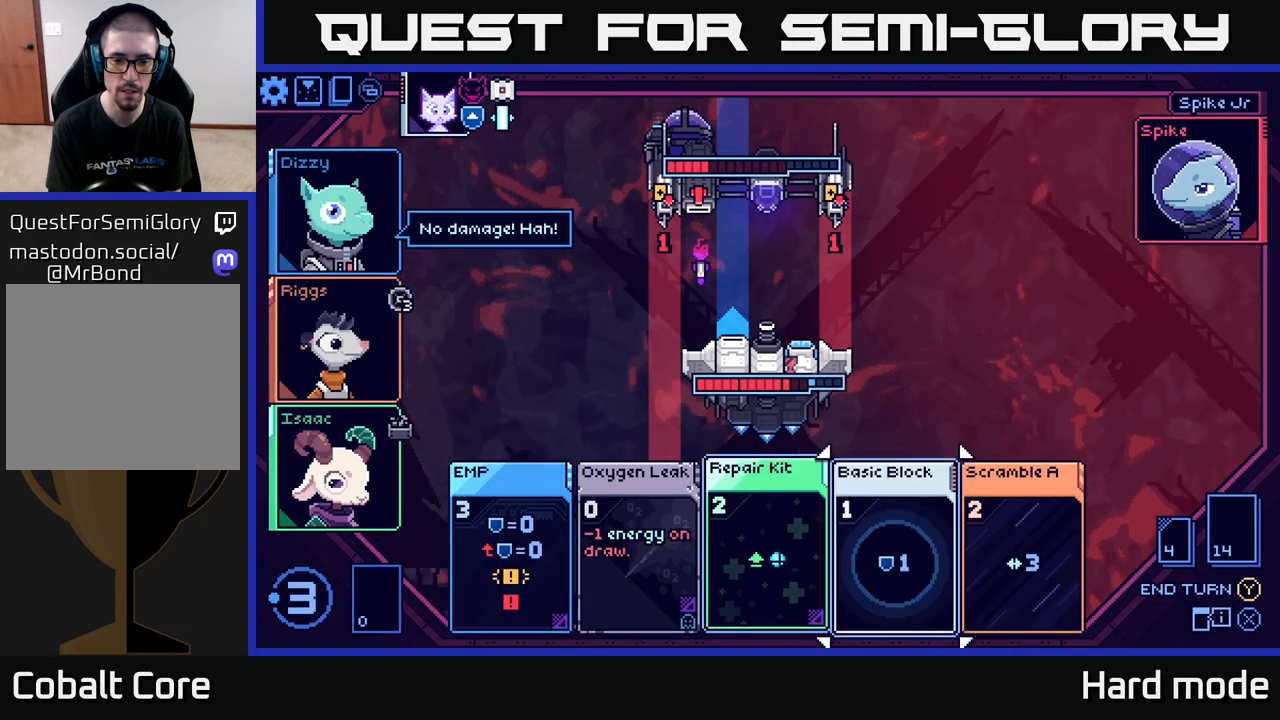
{"buttons": [], "left_stick": "center", "right_stick": "center", "events": [[167, "left_stick", "center"]]}
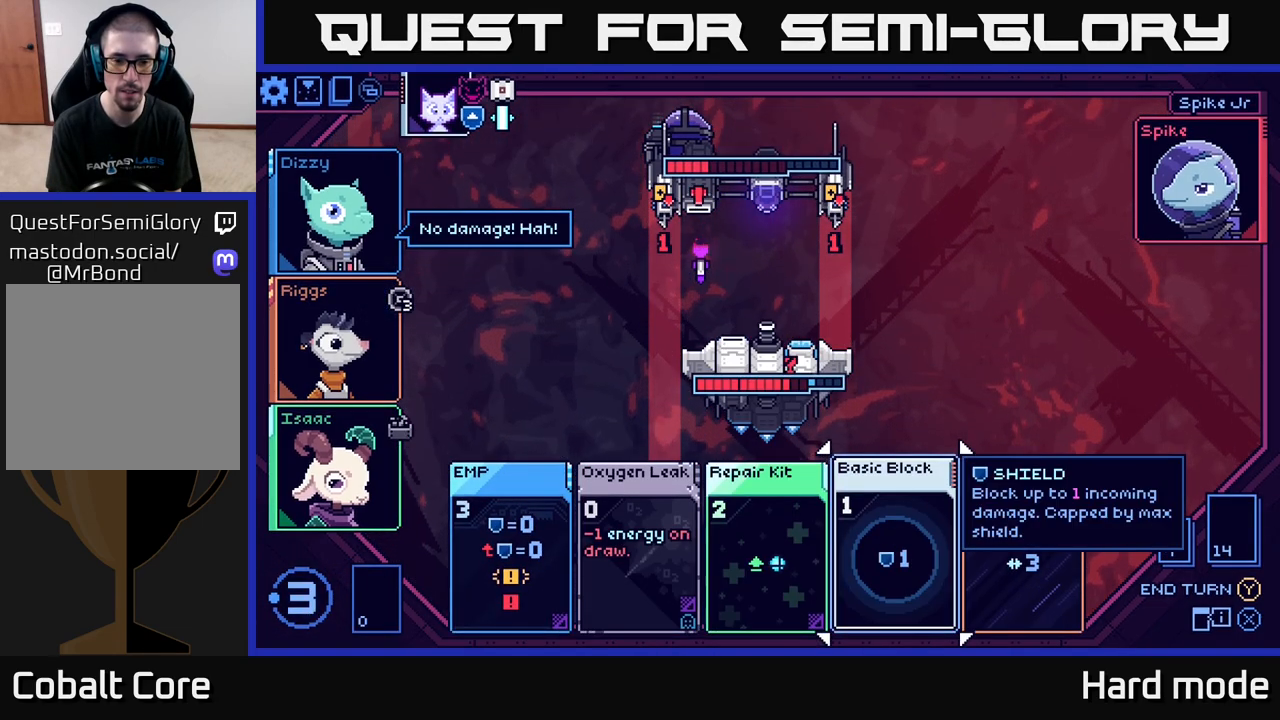
{"buttons": [], "left_stick": "center", "right_stick": "center", "events": [[317, "left_stick", "left"], [450, "left_stick", "center"]]}